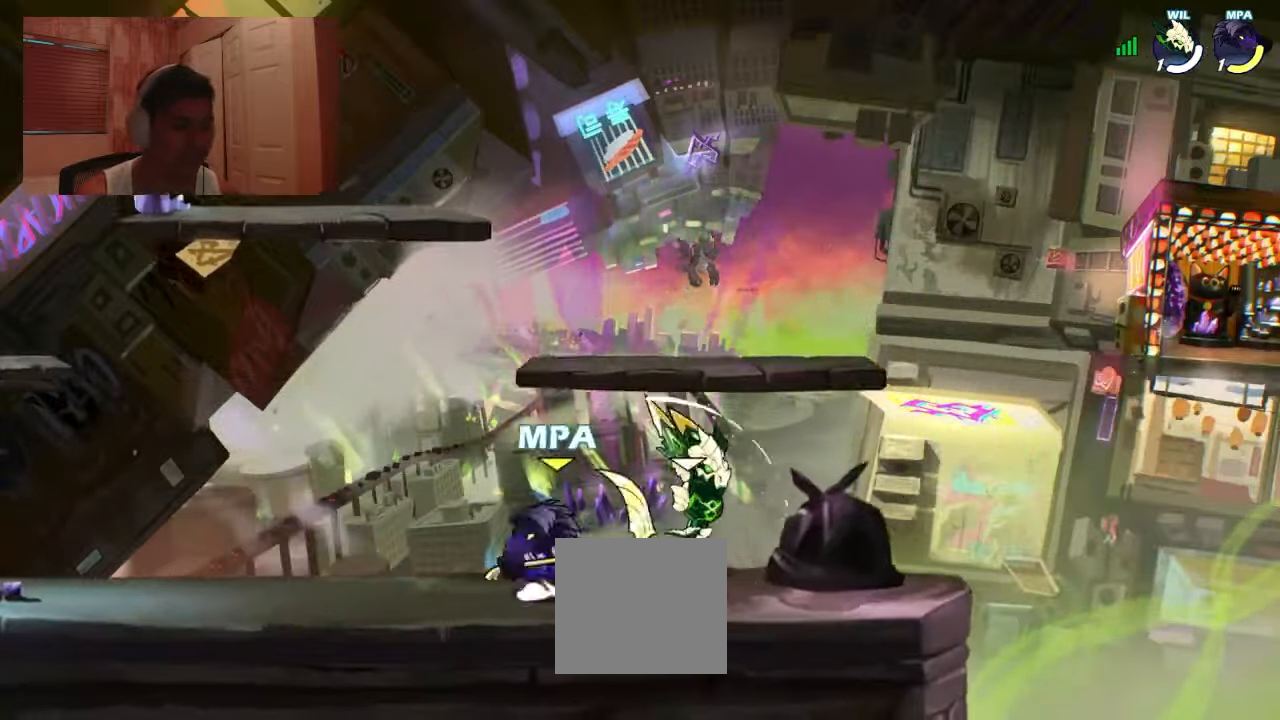
Gameplay with a controller (PlayStation layout); each line is a JSON object with the inputs held at the frame after it. "events" lists button and stick changes between this image and that frame as [ms after this image, input, new state], when the widget could be followed in between. Not read: left_stick right_stick.
{"buttons": ["R1", "DPAD_LEFT"], "events": [[34, "CROSS", "up"], [34, "R1", "down"], [134, "R1", "up"], [234, "DPAD_DOWN", "down"], [234, "DPAD_LEFT", "up"], [334, "DPAD_LEFT", "down"], [367, "DPAD_DOWN", "up"], [500, "R1", "down"]]}
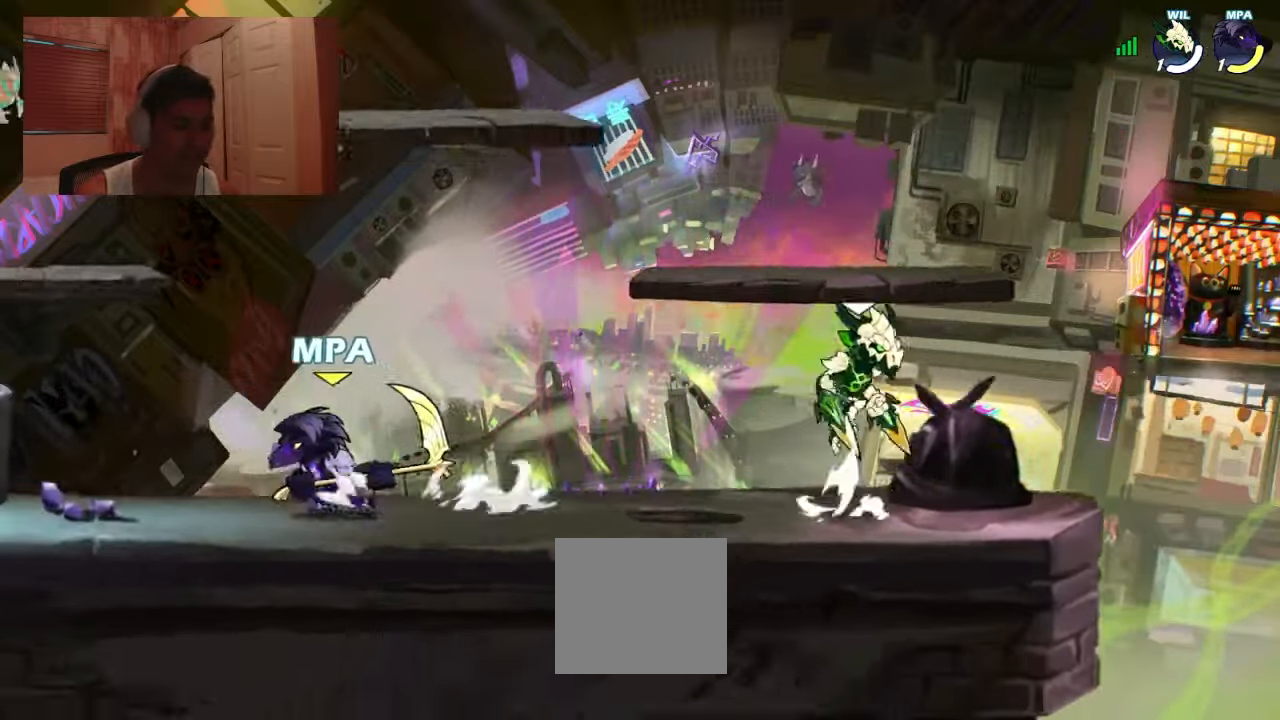
{"buttons": ["DPAD_RIGHT"], "events": [[34, "CROSS", "down"], [34, "DPAD_DOWN", "down"], [67, "DPAD_LEFT", "up"], [67, "R1", "up"], [100, "CROSS", "up"], [134, "DPAD_RIGHT", "down"], [167, "DPAD_DOWN", "up"], [200, "R1", "down"], [267, "R1", "up"], [300, "DPAD_DOWN", "down"], [334, "DPAD_RIGHT", "up"], [367, "DPAD_DOWN", "up"], [367, "DPAD_LEFT", "down"], [400, "R1", "down"], [467, "DPAD_DOWN", "down"], [467, "R1", "up"], [500, "DPAD_DOWN", "up"], [500, "DPAD_LEFT", "up"], [500, "DPAD_RIGHT", "down"]]}
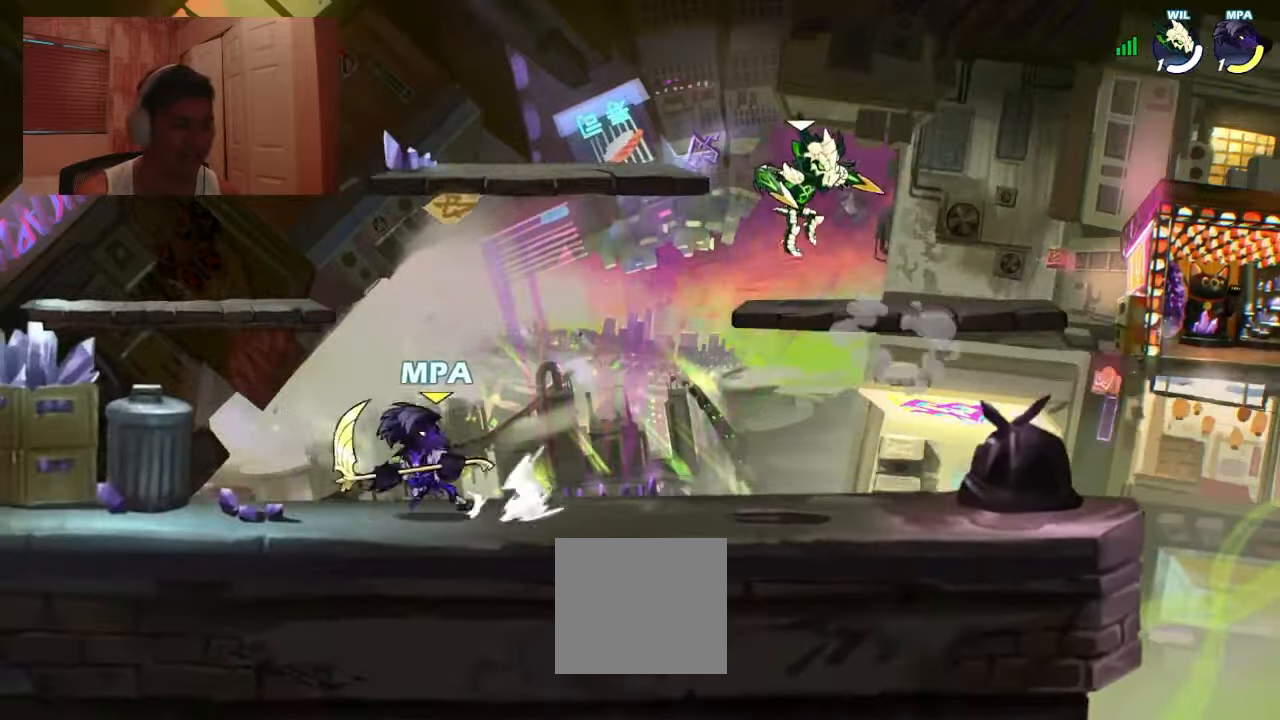
{"buttons": ["DPAD_RIGHT"], "events": [[34, "R1", "down"], [100, "DPAD_UP", "down"], [134, "R1", "up"], [167, "CROSS", "down"], [200, "CROSS", "up"], [200, "SQUARE", "down"], [234, "DPAD_UP", "up"], [300, "SQUARE", "up"]]}
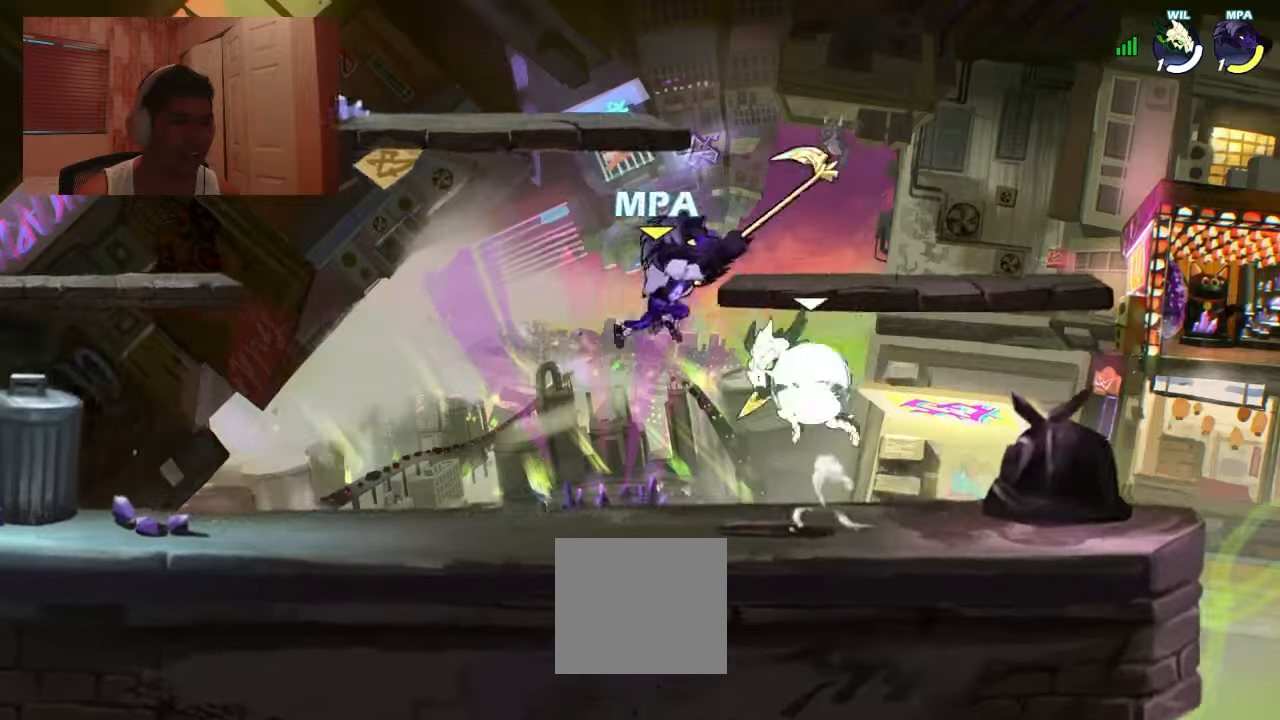
{"buttons": ["DPAD_DOWN"], "events": [[366, "R1", "down"], [433, "CROSS", "down"], [433, "DPAD_DOWN", "down"], [433, "R1", "up"], [500, "CROSS", "up"], [500, "DPAD_RIGHT", "up"]]}
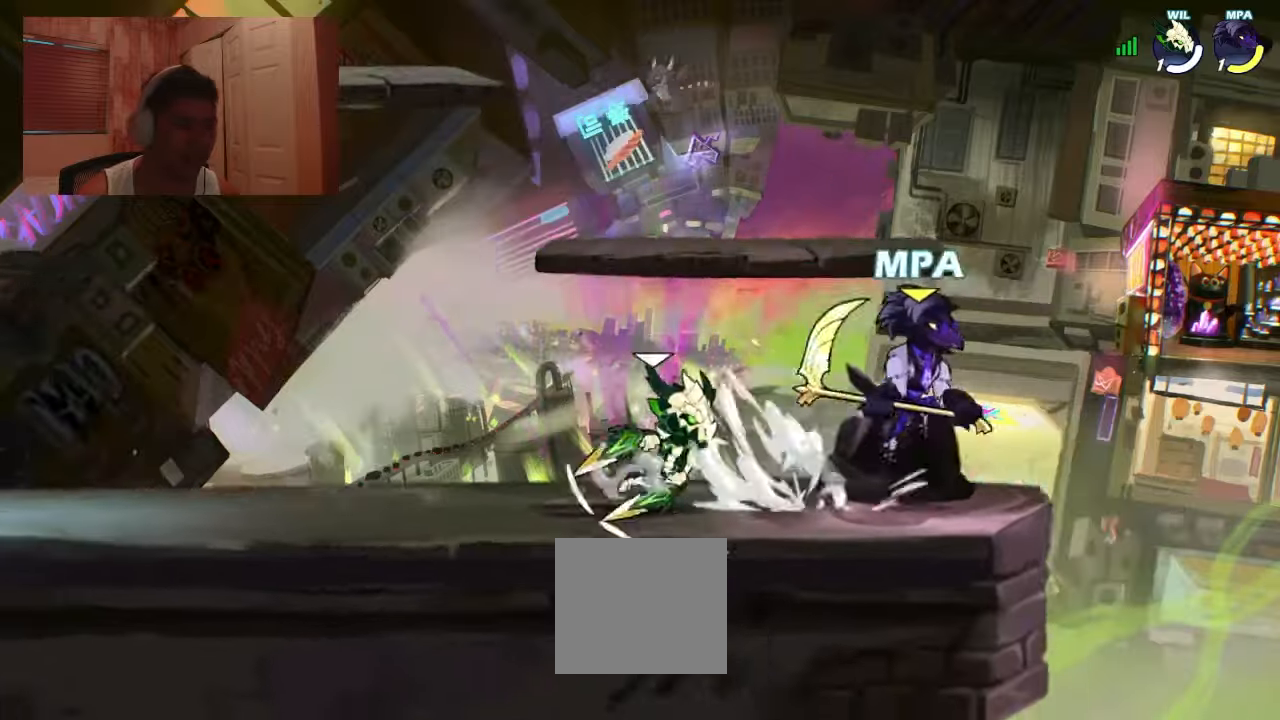
{"buttons": ["SQUARE", "L1", "DPAD_UP", "DPAD_LEFT"], "events": [[33, "DPAD_LEFT", "down"], [100, "DPAD_DOWN", "up"], [100, "DPAD_UP", "down"], [100, "R1", "down"], [133, "R1", "up"], [133, "SQUARE", "down"], [233, "DPAD_LEFT", "up"], [233, "DPAD_UP", "up"], [233, "SQUARE", "up"], [366, "DPAD_LEFT", "down"], [366, "DPAD_UP", "down"], [466, "CROSS", "down"], [466, "L1", "down"], [500, "CROSS", "up"], [500, "SQUARE", "down"]]}
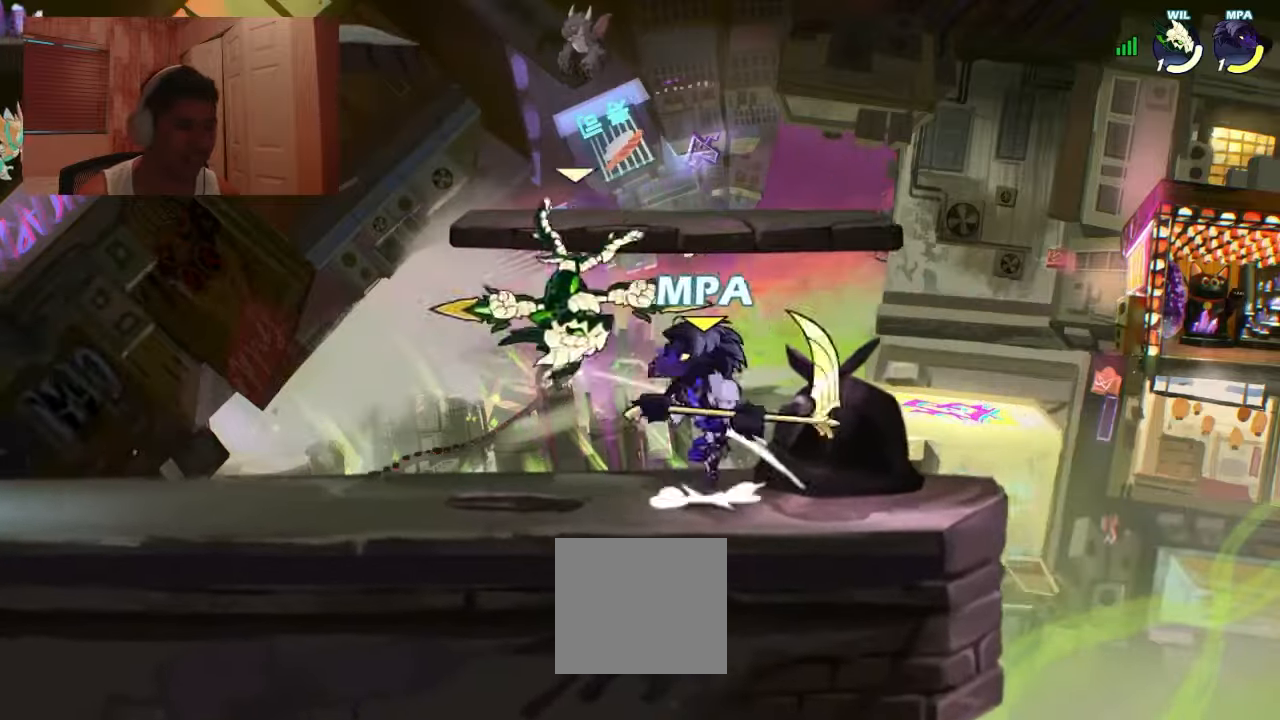
{"buttons": ["DPAD_LEFT"], "events": [[33, "SQUARE", "up"], [66, "DPAD_UP", "up"], [100, "L1", "up"]]}
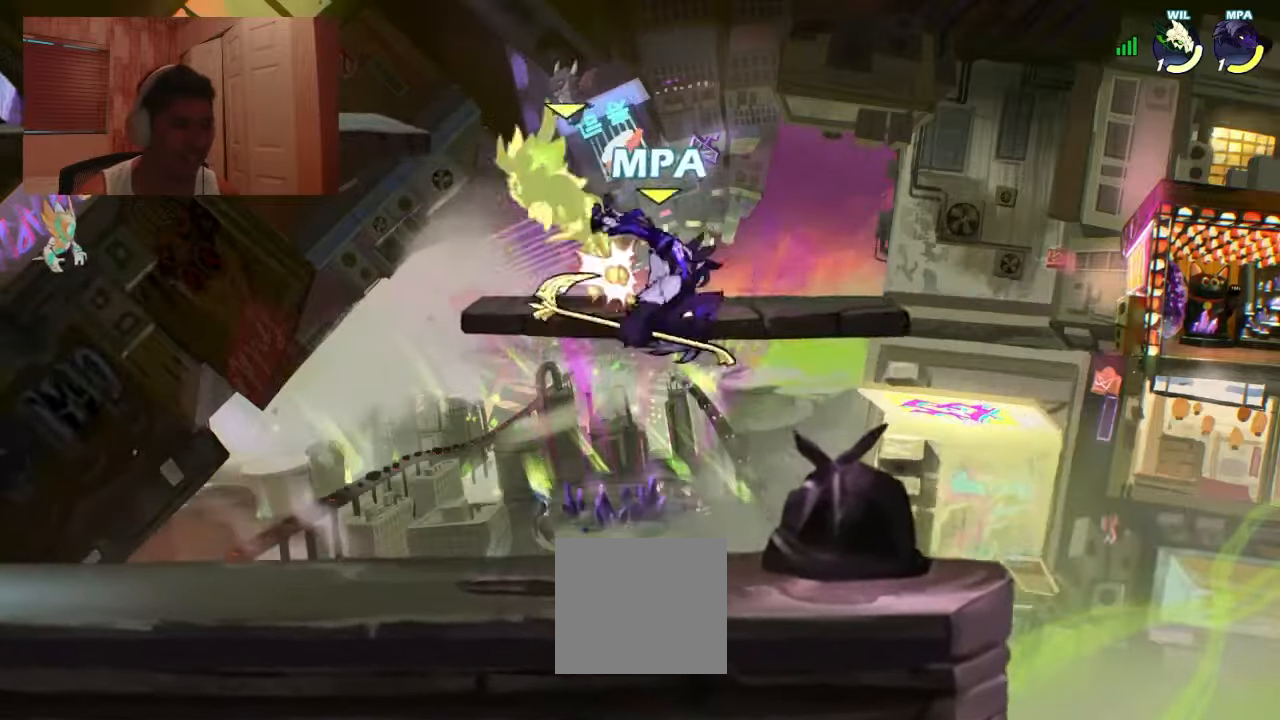
{"buttons": ["DPAD_UP", "DPAD_LEFT"], "events": [[166, "CROSS", "down"], [200, "CROSS", "up"], [200, "SQUARE", "down"], [233, "SQUARE", "up"], [466, "DPAD_UP", "down"]]}
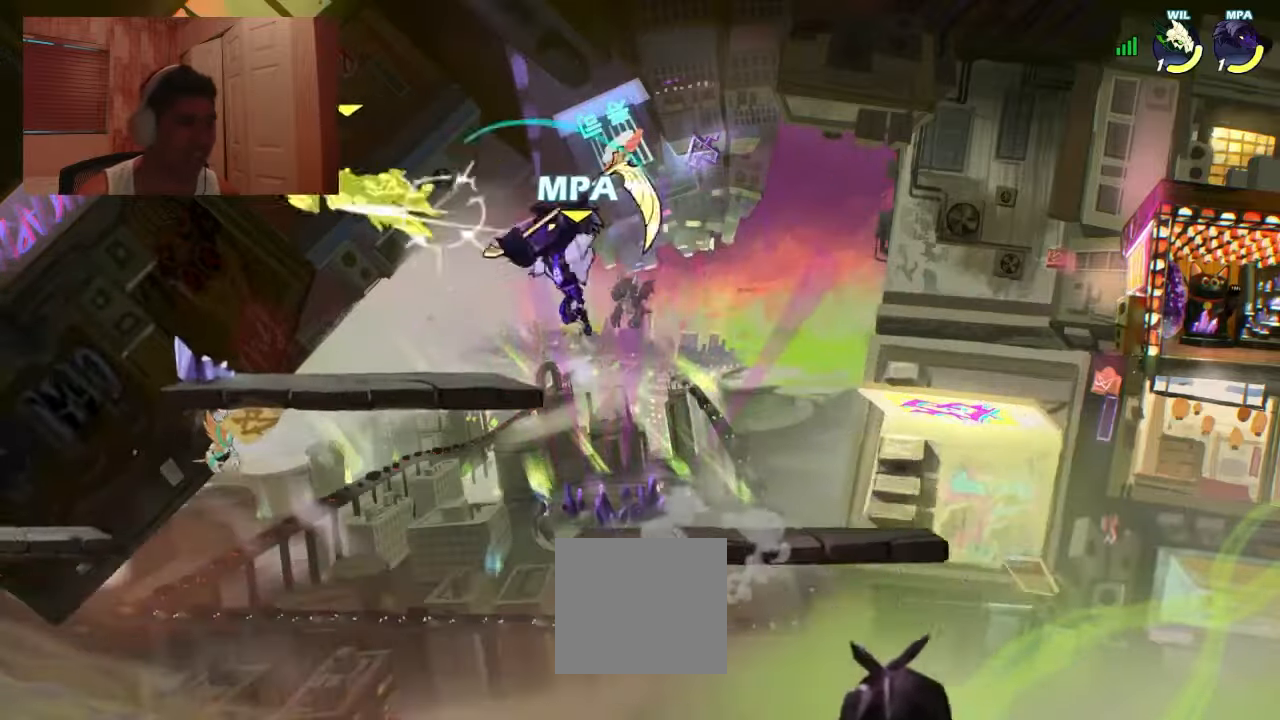
{"buttons": ["DPAD_LEFT"], "events": [[133, "SQUARE", "down"], [233, "SQUARE", "up"], [300, "DPAD_UP", "up"]]}
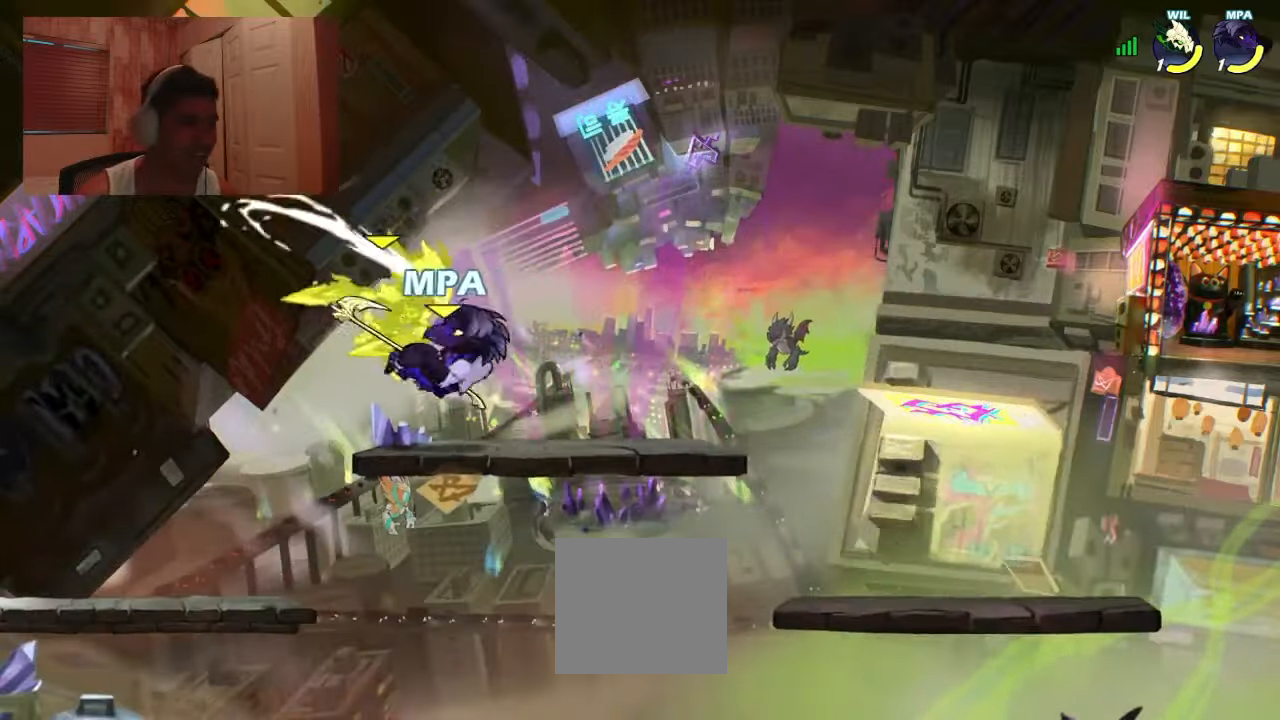
{"buttons": ["DPAD_LEFT"], "events": [[333, "SQUARE", "down"], [400, "SQUARE", "up"]]}
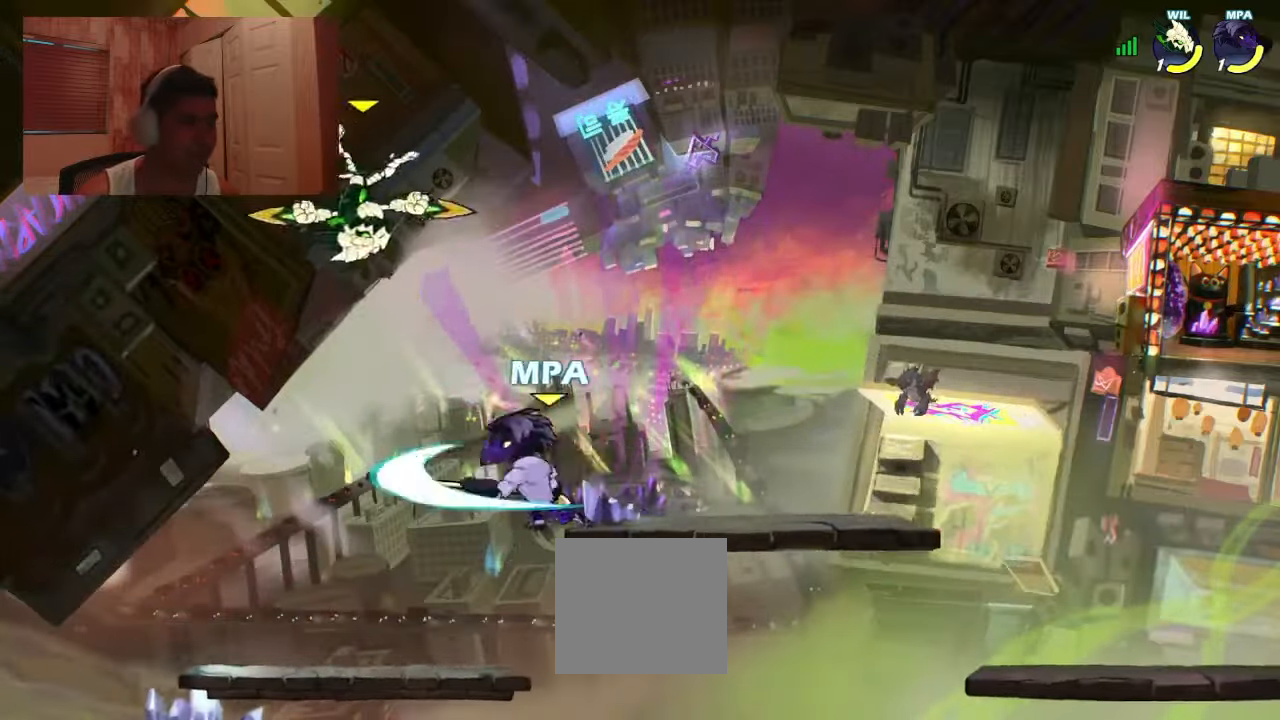
{"buttons": ["R1", "DPAD_RIGHT"], "events": [[166, "DPAD_LEFT", "up"], [366, "DPAD_DOWN", "down"], [366, "DPAD_RIGHT", "down"], [400, "DPAD_DOWN", "up"], [500, "R1", "down"]]}
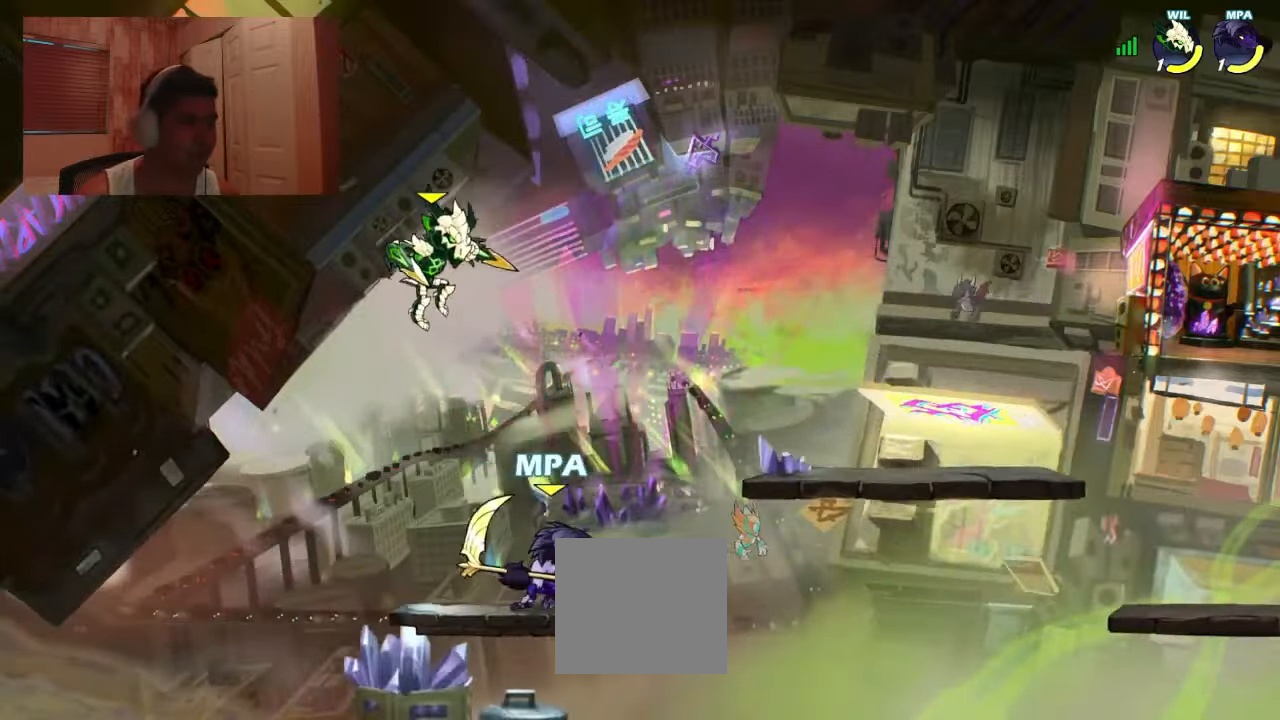
{"buttons": ["R1", "DPAD_LEFT"], "events": [[66, "DPAD_DOWN", "down"], [66, "R1", "up"], [133, "DPAD_RIGHT", "up"], [166, "DPAD_DOWN", "up"], [166, "DPAD_LEFT", "down"], [200, "CROSS", "down"], [233, "R2", "down"], [300, "CROSS", "up"], [333, "R2", "up"], [466, "R1", "down"]]}
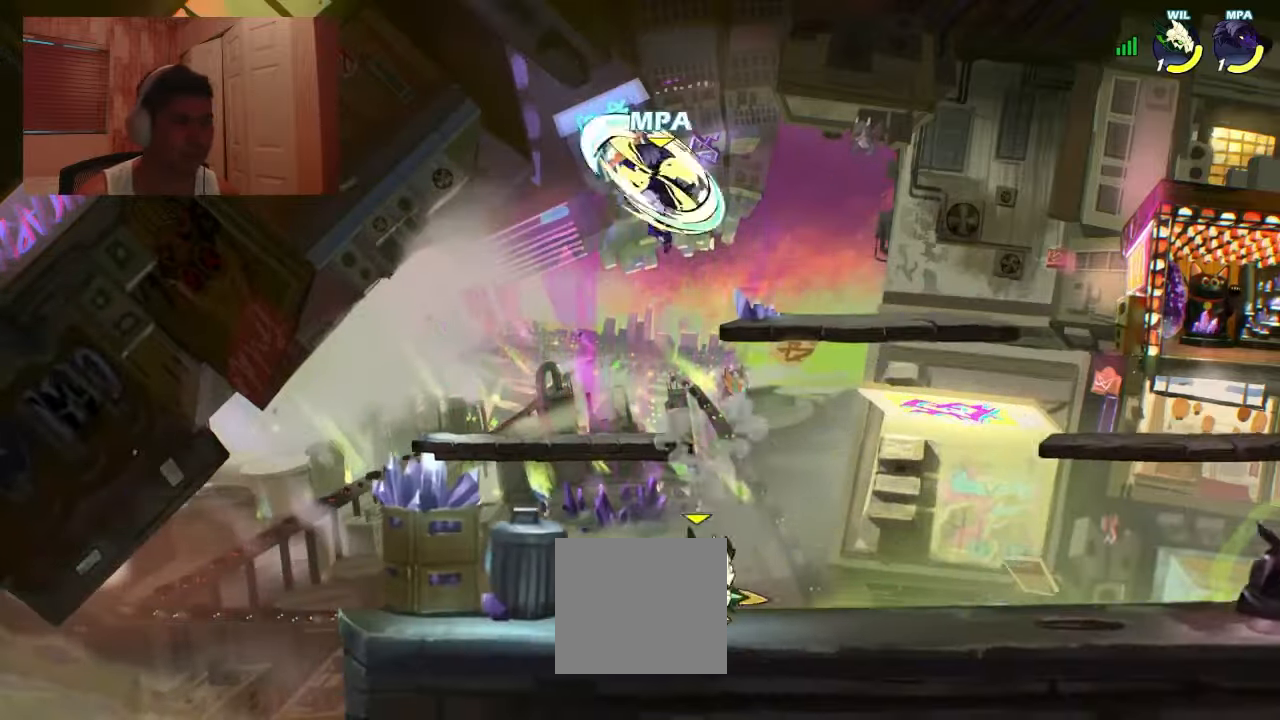
{"buttons": ["DPAD_DOWN", "DPAD_RIGHT"], "events": [[33, "R1", "up"], [166, "DPAD_LEFT", "up"], [200, "DPAD_RIGHT", "down"], [400, "DPAD_DOWN", "down"]]}
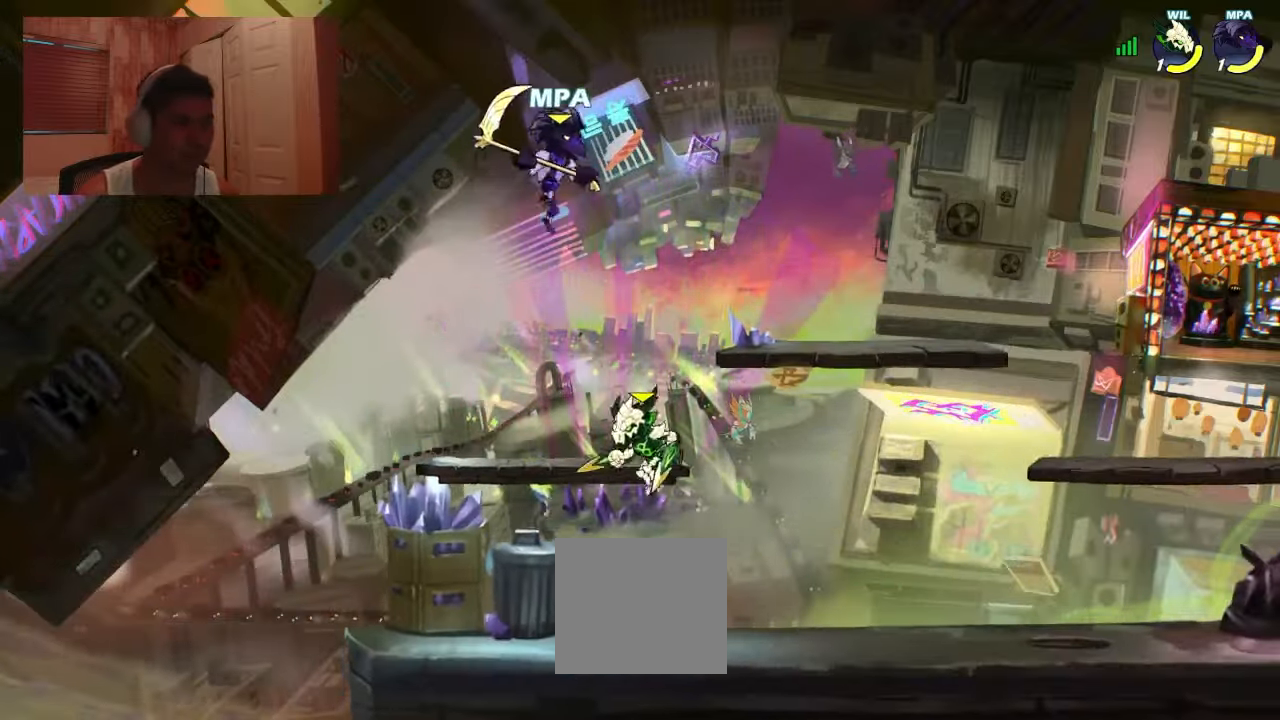
{"buttons": ["DPAD_LEFT"], "events": [[233, "SQUARE", "down"], [333, "SQUARE", "up"], [366, "DPAD_RIGHT", "up"], [400, "DPAD_DOWN", "up"], [400, "DPAD_LEFT", "down"]]}
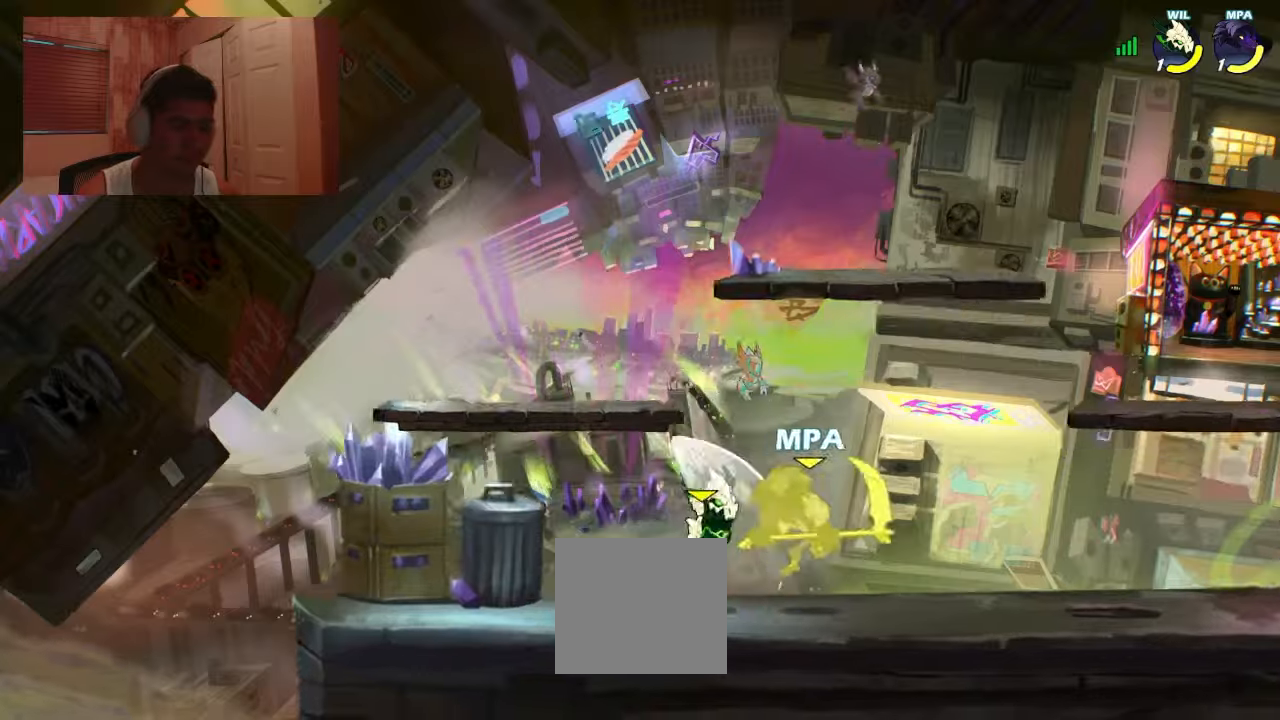
{"buttons": ["DPAD_LEFT"], "events": [[233, "DPAD_LEFT", "up"], [467, "DPAD_LEFT", "down"]]}
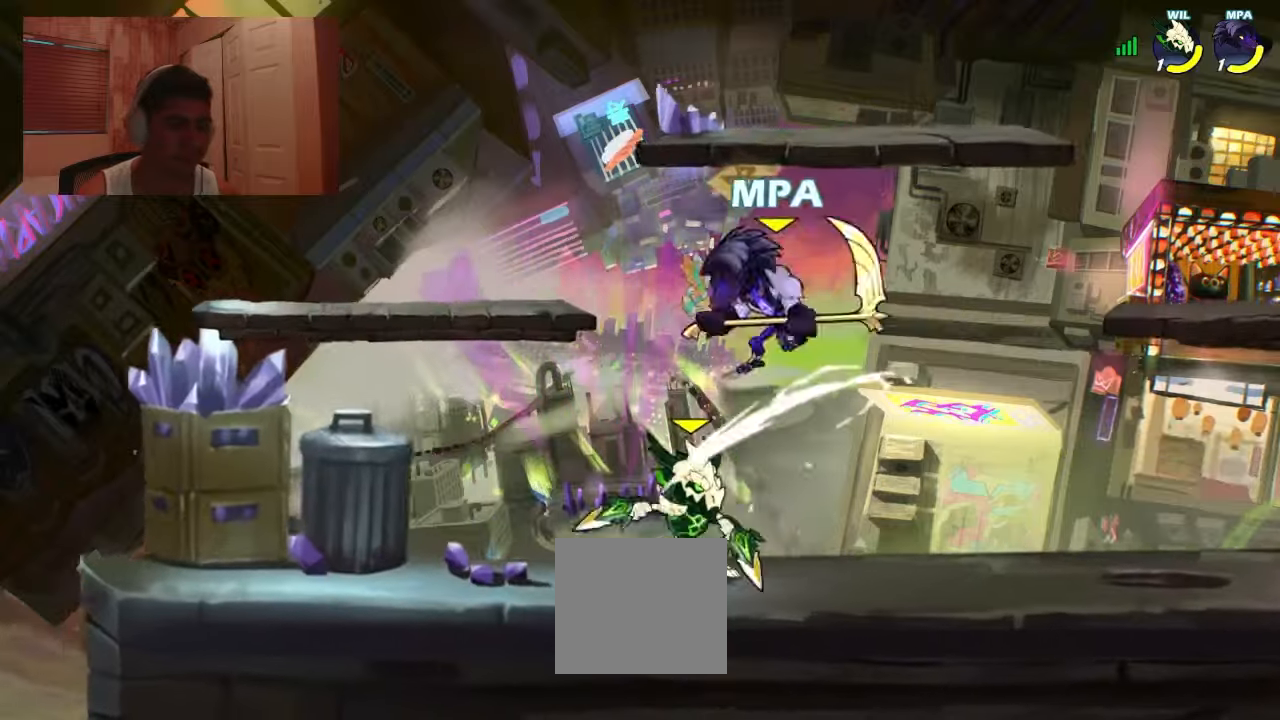
{"buttons": ["CROSS", "DPAD_DOWN", "DPAD_RIGHT"], "events": [[67, "R1", "down"], [167, "R1", "up"], [367, "DPAD_DOWN", "down"], [467, "DPAD_LEFT", "up"], [500, "CROSS", "down"], [500, "DPAD_RIGHT", "down"]]}
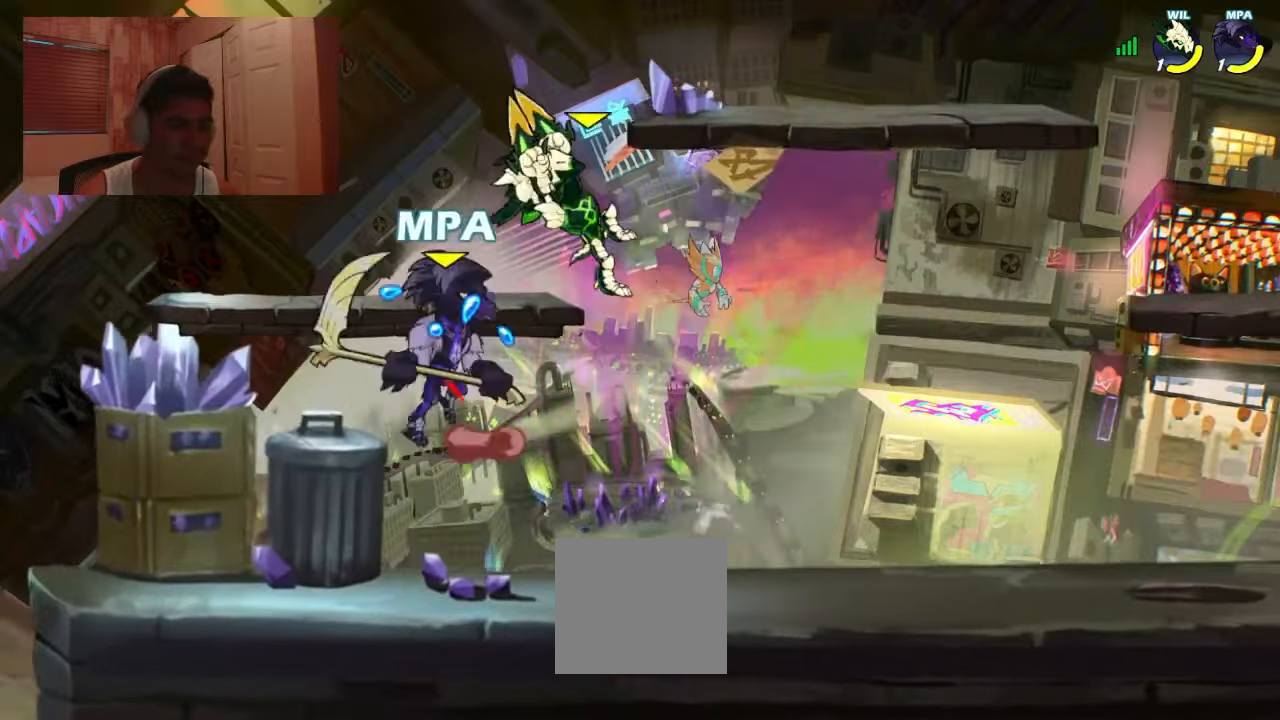
{"buttons": [], "events": [[33, "CROSS", "up"], [67, "DPAD_DOWN", "up"], [167, "CROSS", "down"], [167, "R1", "down"], [200, "DPAD_DOWN", "down"], [267, "CROSS", "up"], [267, "R1", "up"], [367, "DPAD_RIGHT", "up"], [467, "DPAD_DOWN", "up"], [467, "DPAD_LEFT", "down"], [500, "DPAD_LEFT", "up"]]}
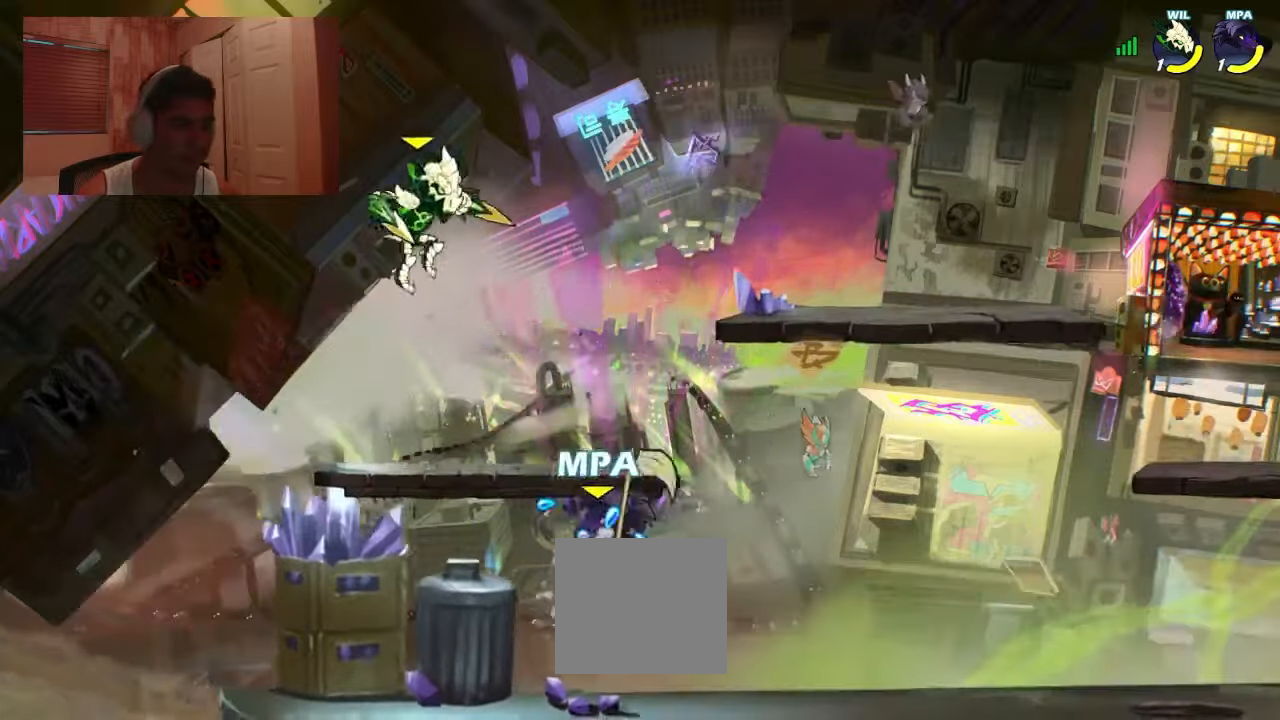
{"buttons": ["DPAD_LEFT"], "events": [[33, "DPAD_DOWN", "down"], [33, "DPAD_RIGHT", "down"], [133, "DPAD_DOWN", "up"], [167, "R1", "down"], [200, "CROSS", "down"], [267, "DPAD_LEFT", "down"], [267, "DPAD_RIGHT", "up"], [267, "R1", "up"], [300, "CROSS", "up"], [333, "R2", "down"], [400, "R2", "up"]]}
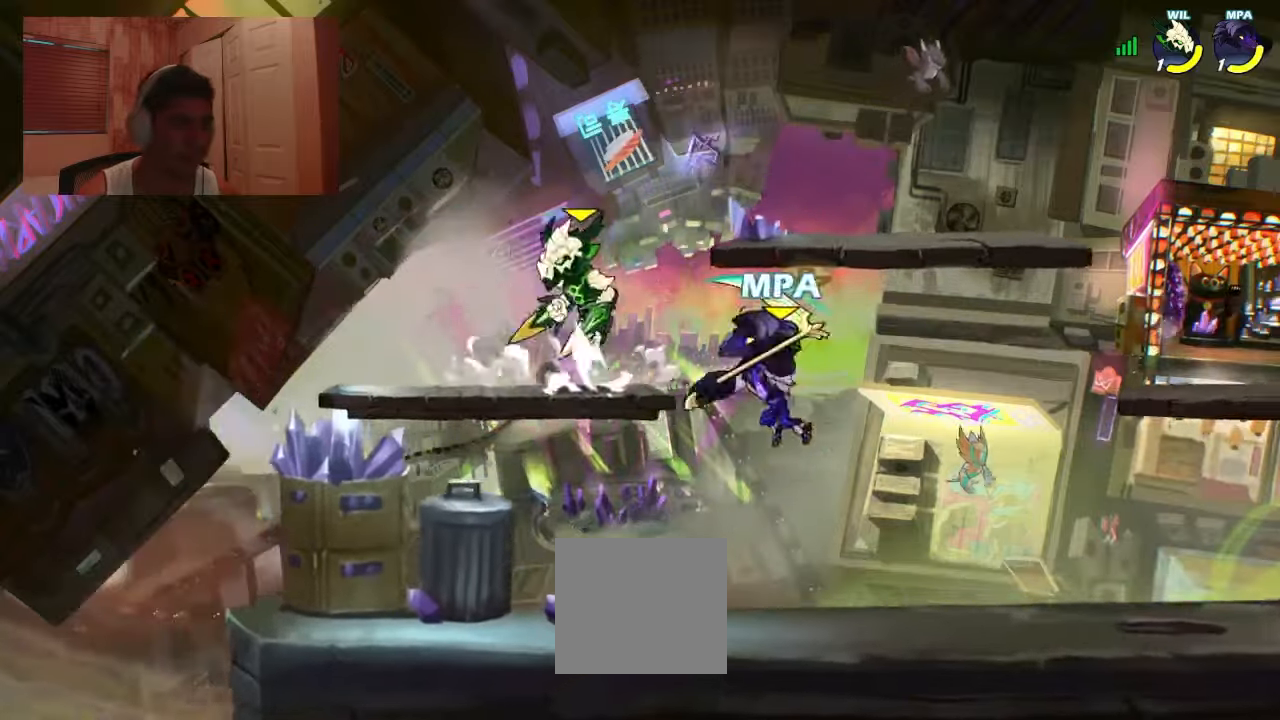
{"buttons": ["CROSS", "DPAD_LEFT"], "events": [[467, "CROSS", "down"]]}
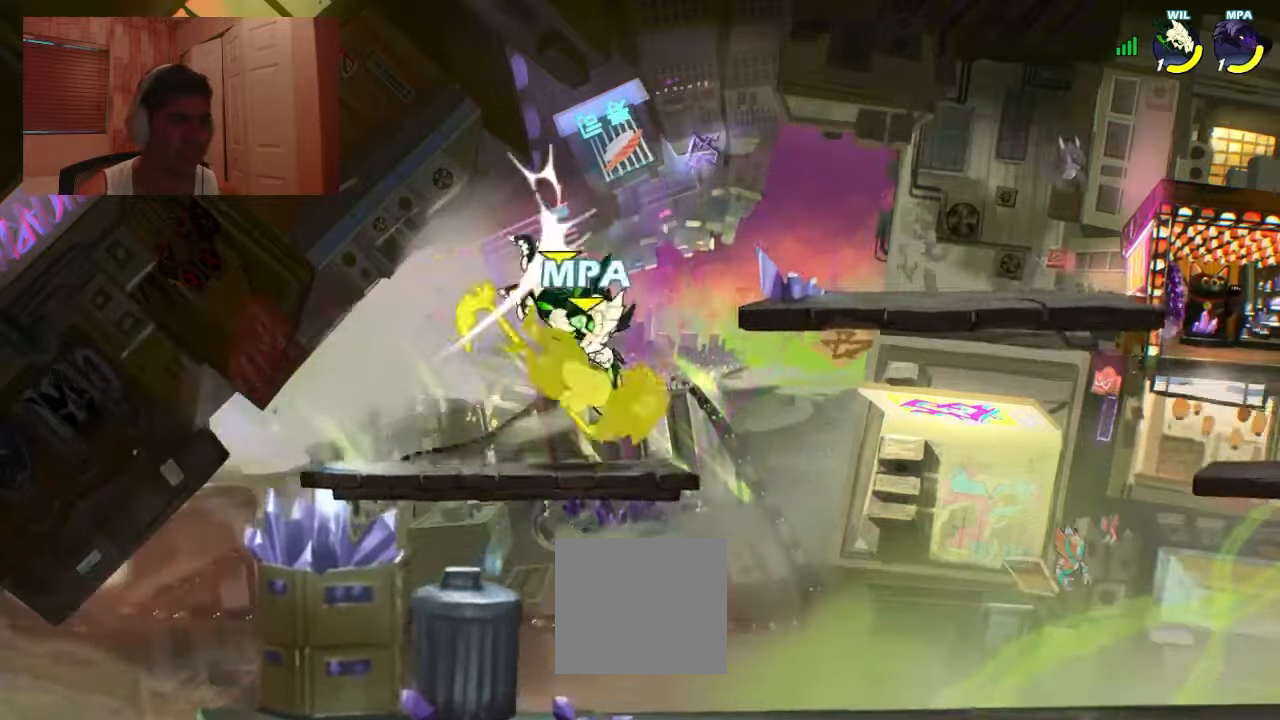
{"buttons": ["R1", "DPAD_RIGHT"], "events": [[67, "CROSS", "up"], [100, "DPAD_LEFT", "up"], [333, "DPAD_DOWN", "down"], [333, "DPAD_RIGHT", "down"], [500, "DPAD_DOWN", "up"], [500, "R1", "down"]]}
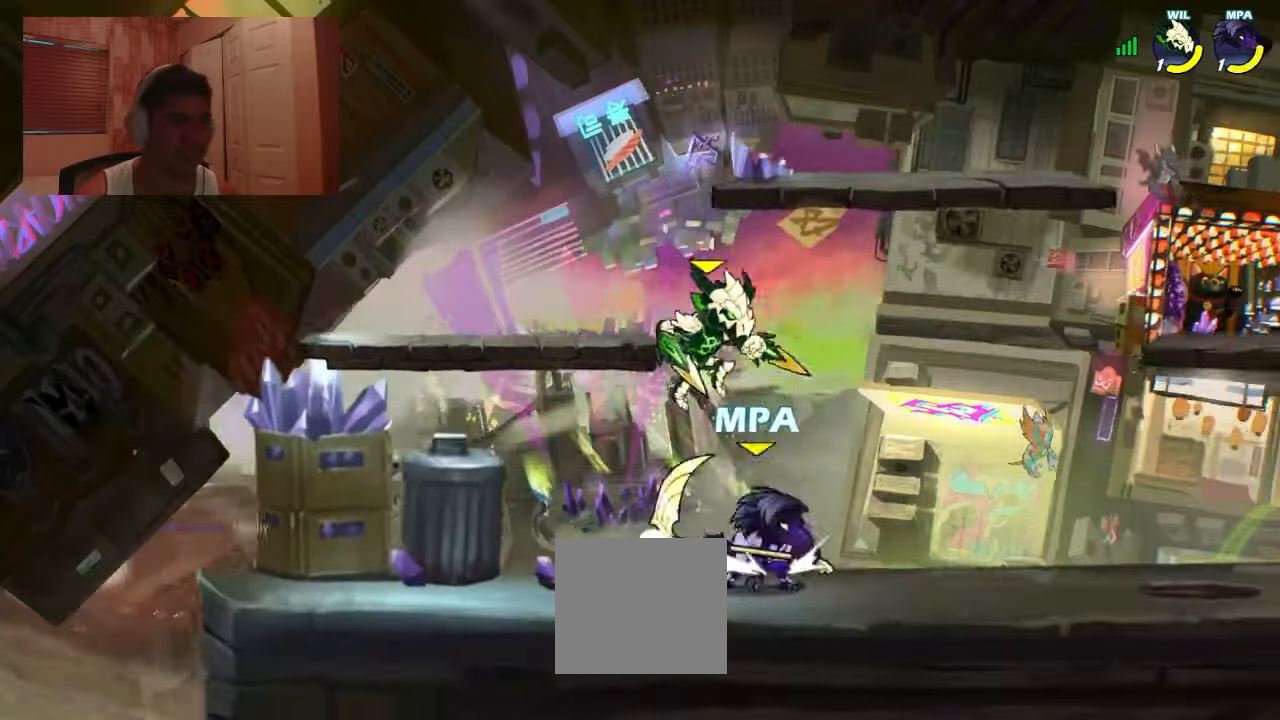
{"buttons": ["SQUARE", "DPAD_UP", "DPAD_LEFT"], "events": [[67, "R1", "up"], [100, "DPAD_LEFT", "down"], [100, "DPAD_RIGHT", "up"], [100, "DPAD_UP", "down"], [100, "SQUARE", "down"], [167, "DPAD_UP", "up"], [233, "DPAD_LEFT", "up"], [233, "SQUARE", "up"], [400, "DPAD_LEFT", "down"], [400, "DPAD_UP", "down"], [467, "CROSS", "down"], [500, "CROSS", "up"], [500, "SQUARE", "down"]]}
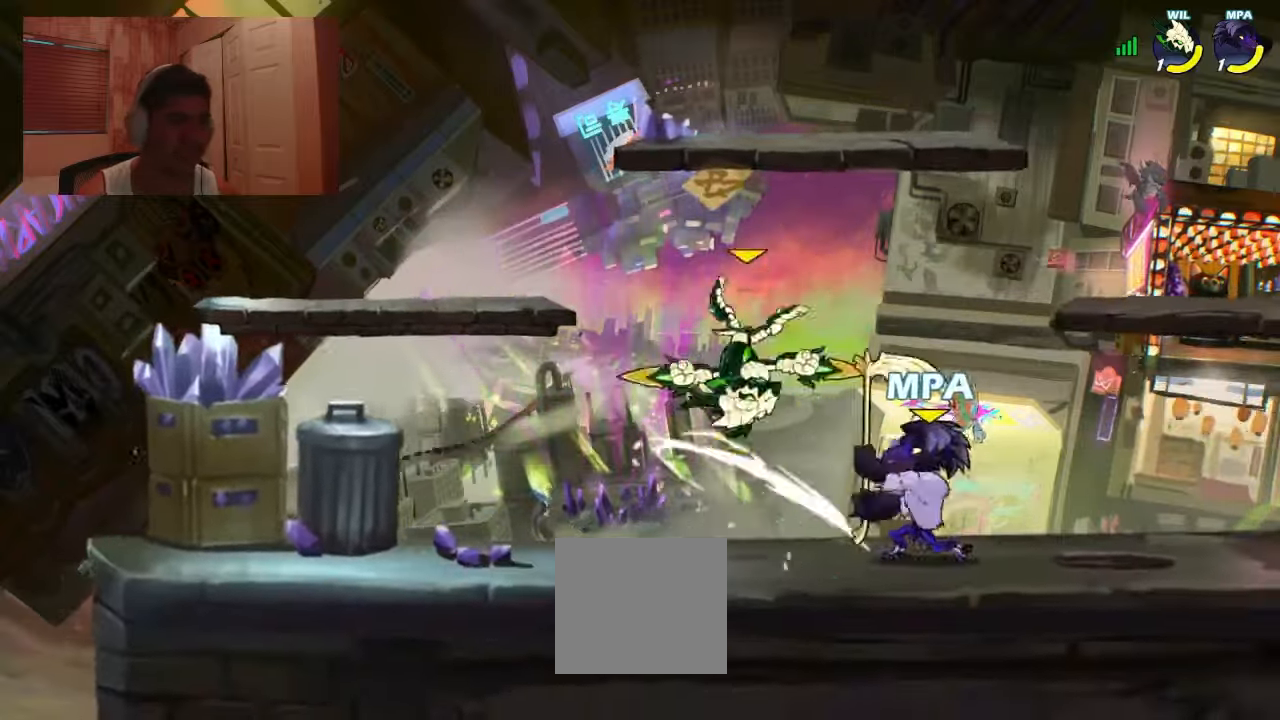
{"buttons": ["DPAD_RIGHT"], "events": [[67, "SQUARE", "up"], [133, "DPAD_LEFT", "up"], [133, "DPAD_RIGHT", "down"], [133, "DPAD_UP", "up"]]}
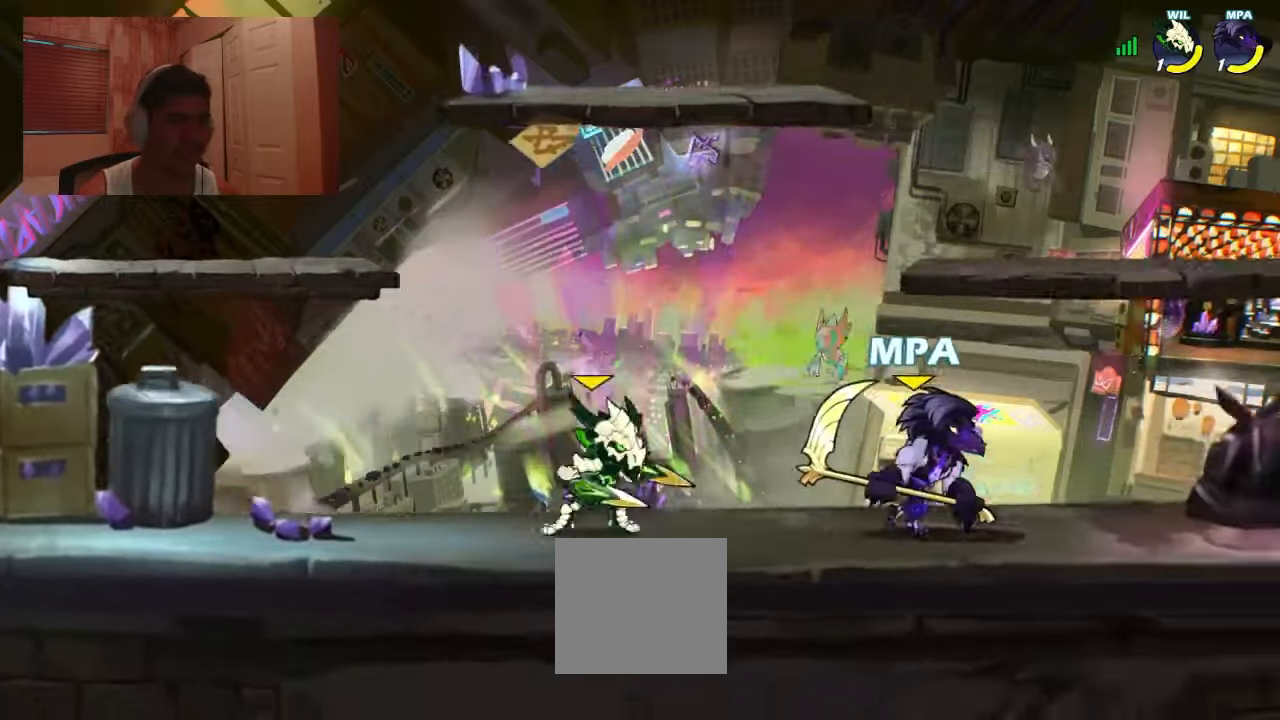
{"buttons": ["DPAD_UP", "DPAD_RIGHT"]}
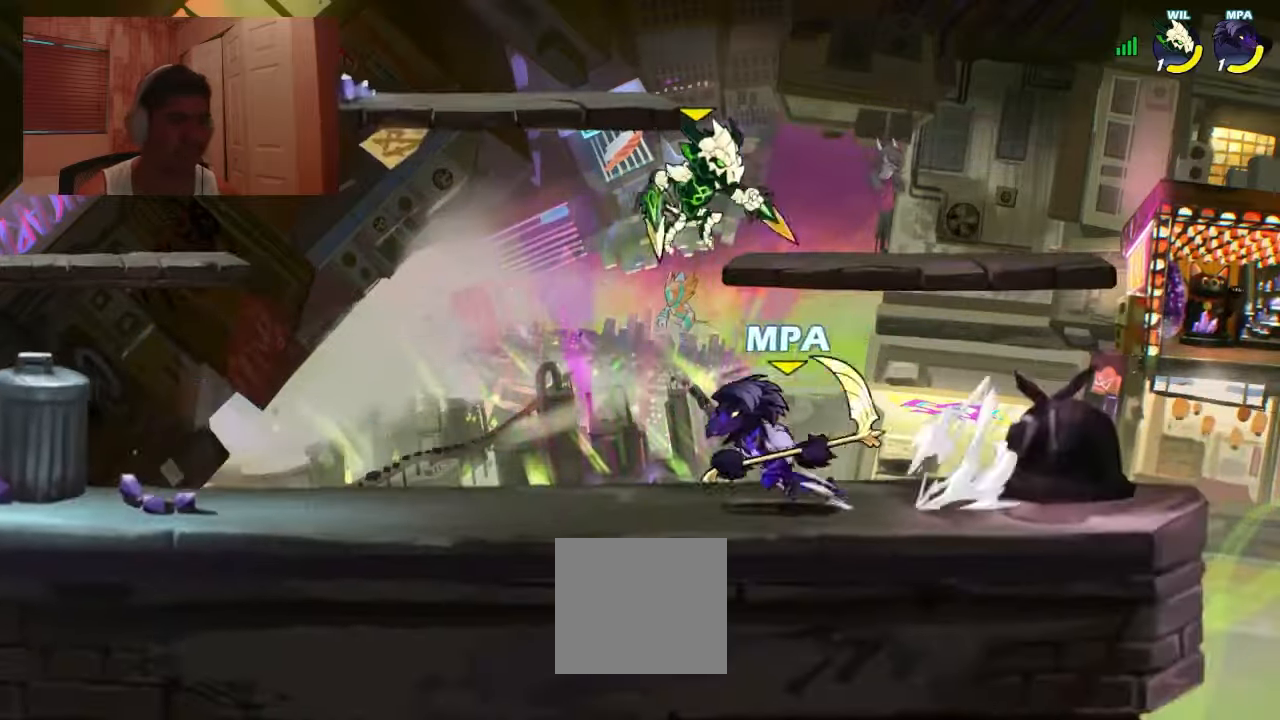
{"buttons": ["DPAD_DOWN", "DPAD_RIGHT"]}
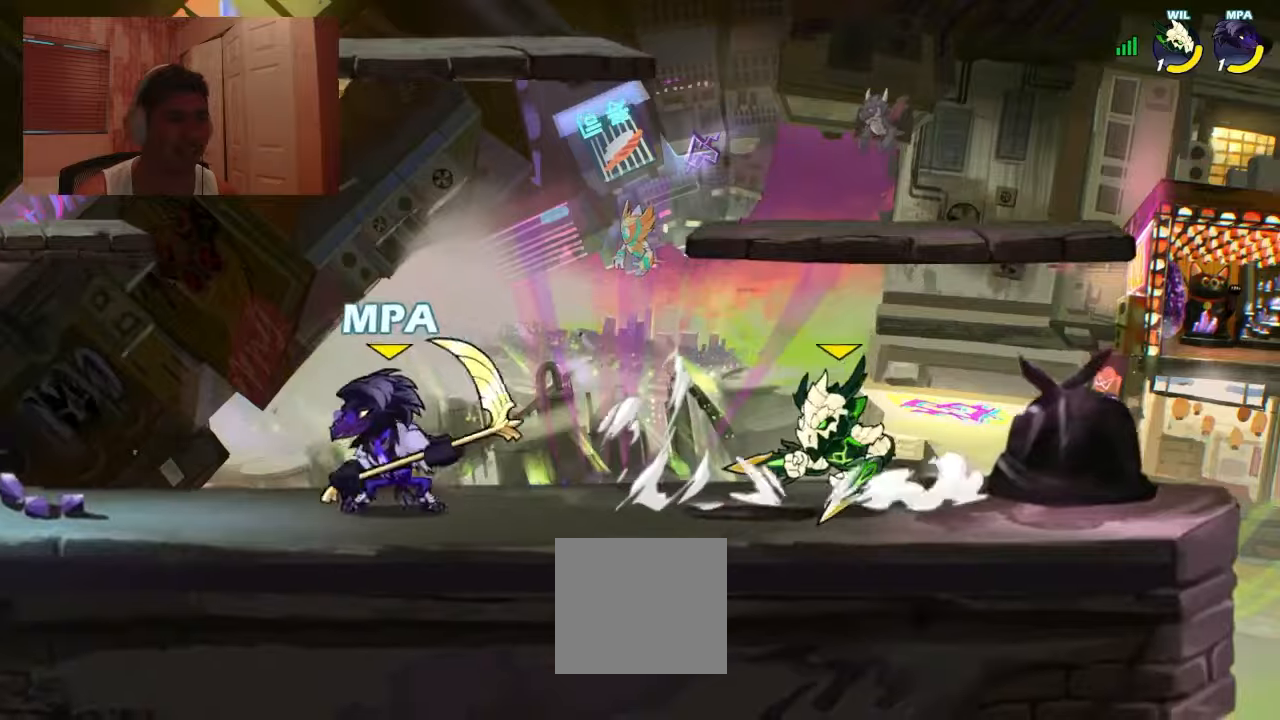
{"buttons": ["CROSS", "R1", "DPAD_RIGHT"], "events": [[67, "DPAD_DOWN", "up"], [67, "DPAD_LEFT", "down"], [67, "DPAD_RIGHT", "up"], [334, "DPAD_LEFT", "up"], [334, "DPAD_UP", "down"], [367, "DPAD_RIGHT", "down"], [367, "DPAD_UP", "up"], [467, "R1", "down"], [500, "CROSS", "down"]]}
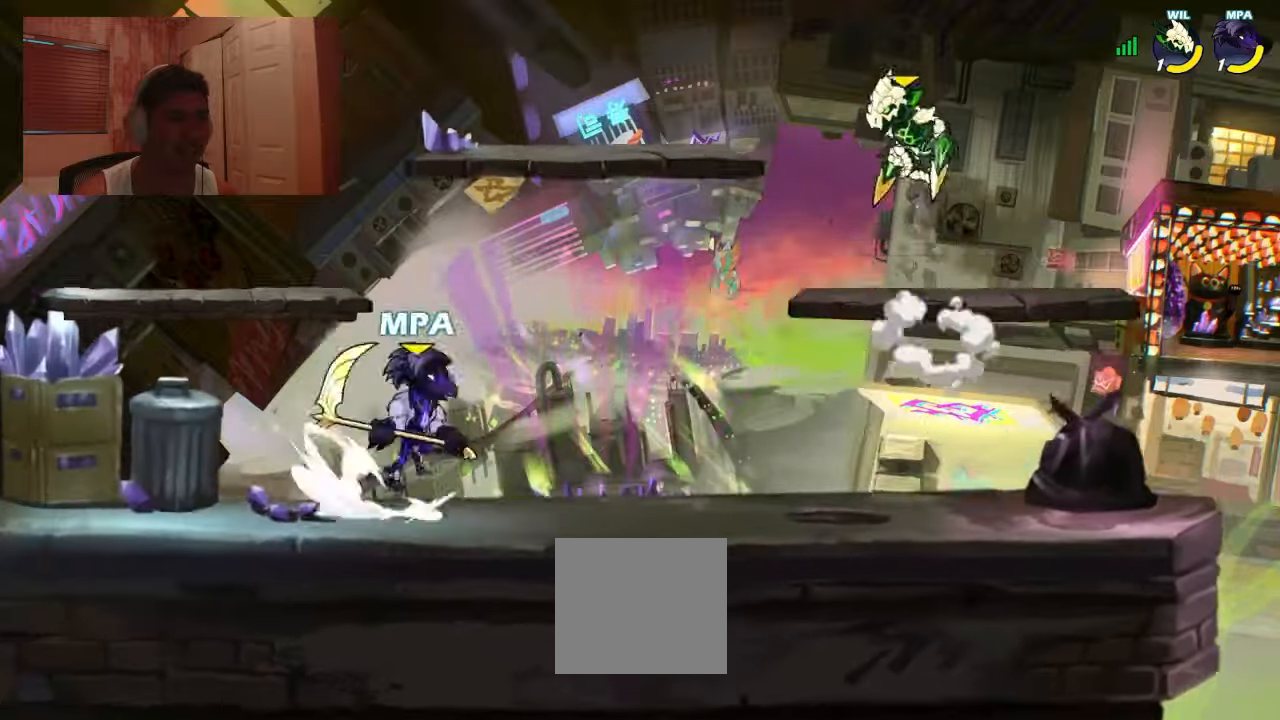
{"buttons": ["DPAD_RIGHT"], "events": [[34, "R1", "up"], [67, "SQUARE", "down"], [100, "CROSS", "up"], [167, "SQUARE", "up"]]}
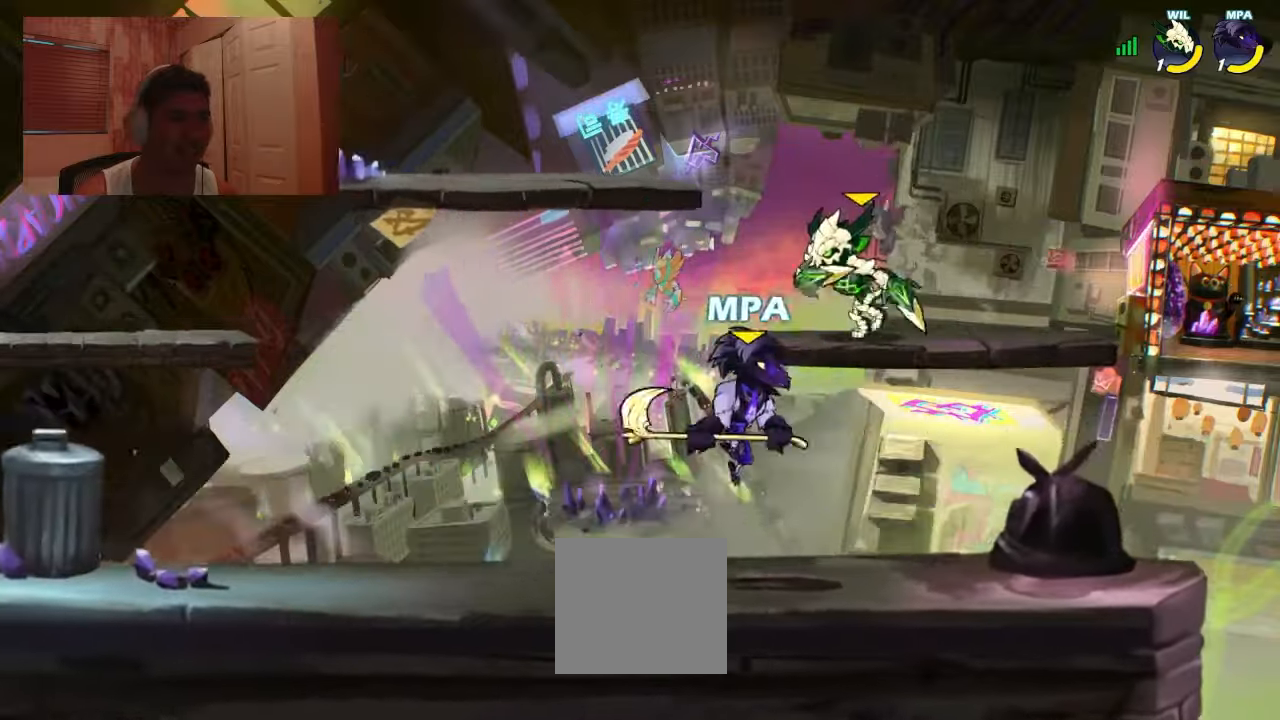
{"buttons": ["DPAD_LEFT"], "events": [[267, "R1", "down"], [300, "R1", "up"], [434, "DPAD_DOWN", "down"], [467, "DPAD_DOWN", "up"], [467, "DPAD_LEFT", "down"], [467, "DPAD_RIGHT", "up"]]}
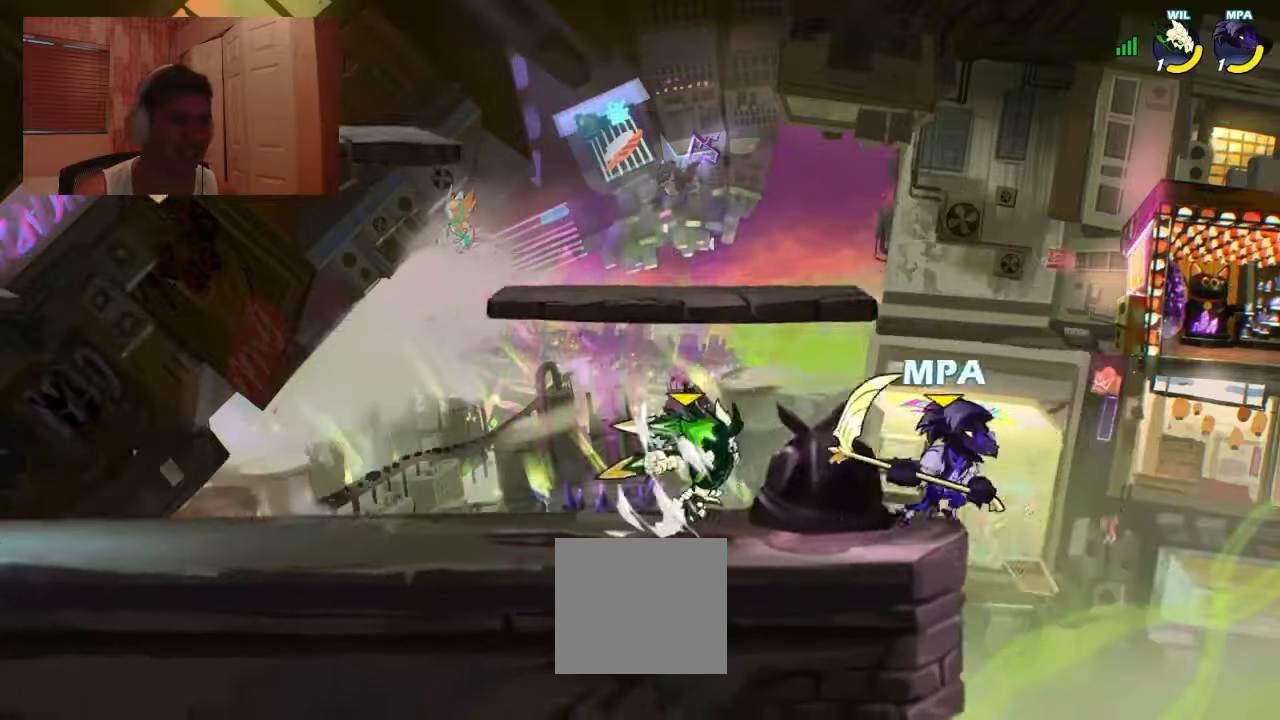
{"buttons": ["DPAD_DOWN", "DPAD_RIGHT"], "events": [[300, "DPAD_DOWN", "down"], [334, "CROSS", "down"], [367, "SQUARE", "down"], [400, "CROSS", "up"], [500, "DPAD_LEFT", "up"], [500, "DPAD_RIGHT", "down"], [500, "SQUARE", "up"]]}
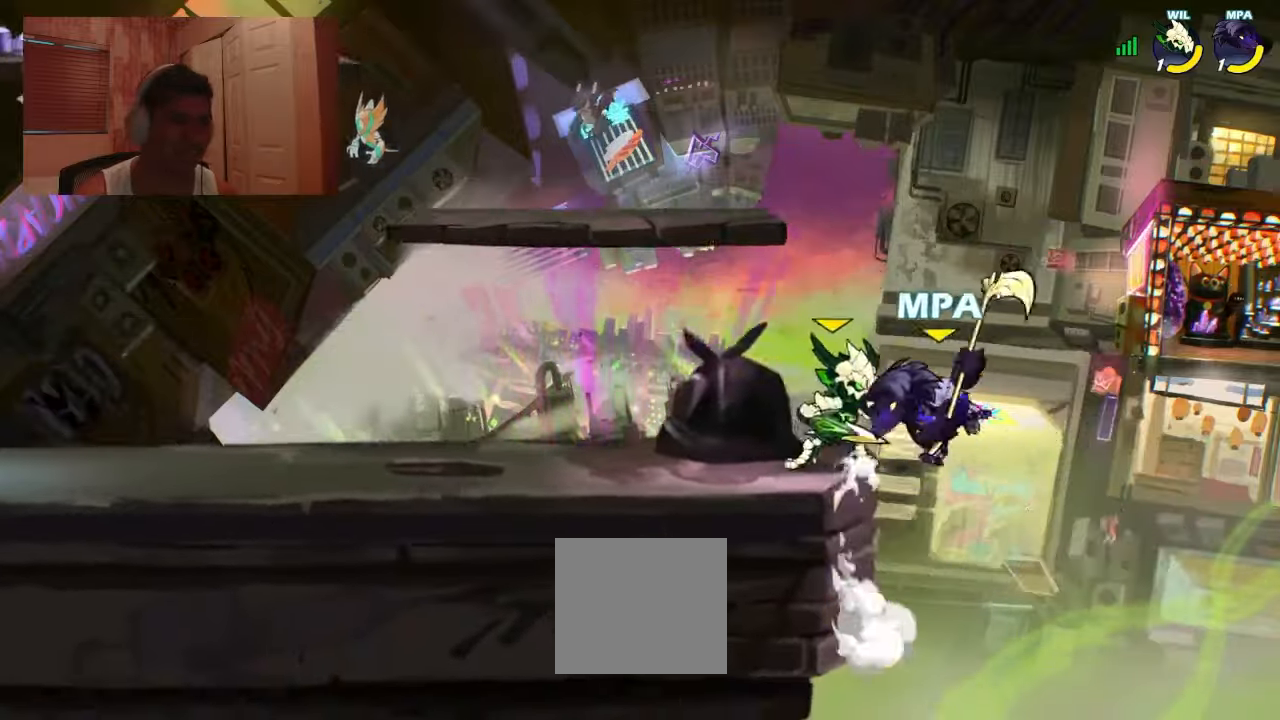
{"buttons": ["DPAD_LEFT"], "events": [[200, "DPAD_DOWN", "up"], [234, "R1", "down"], [267, "R1", "up"], [300, "DPAD_DOWN", "down"], [300, "DPAD_RIGHT", "up"], [334, "DPAD_DOWN", "up"], [334, "DPAD_LEFT", "down"]]}
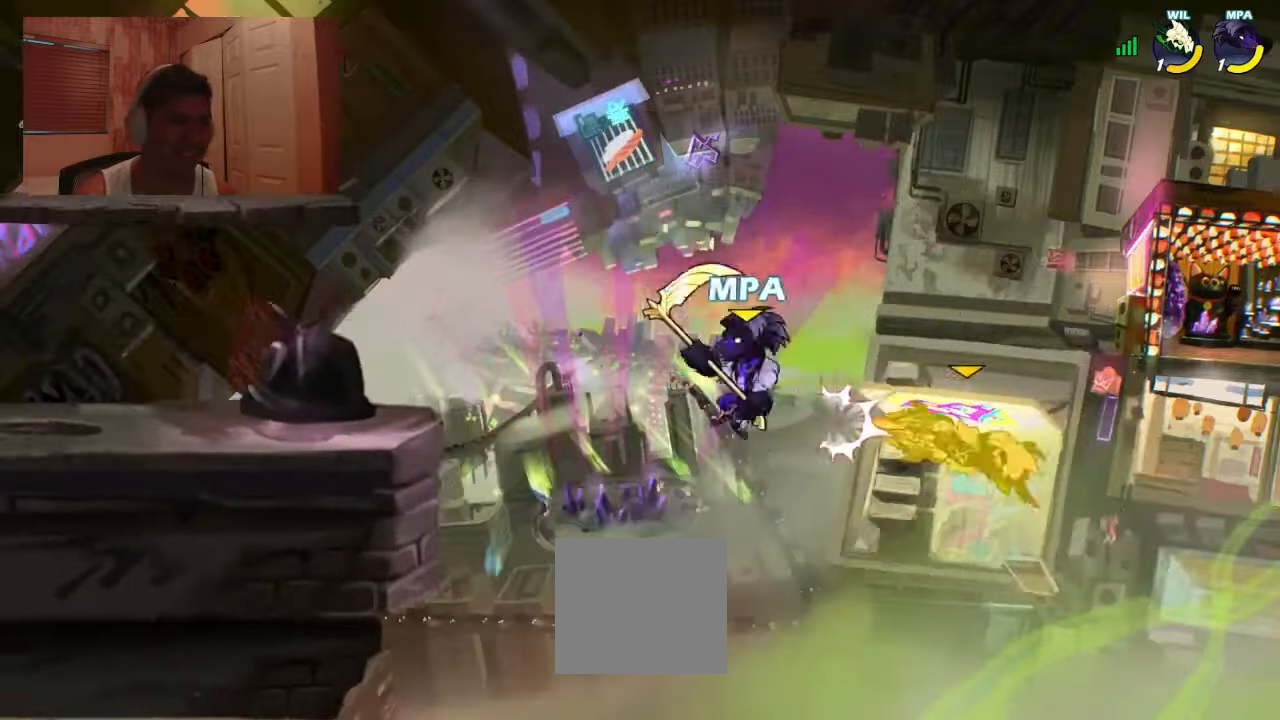
{"buttons": ["DPAD_DOWN", "DPAD_LEFT"], "events": [[34, "R1", "down"], [134, "R1", "up"], [300, "CROSS", "down"], [400, "CROSS", "up"], [500, "DPAD_DOWN", "down"]]}
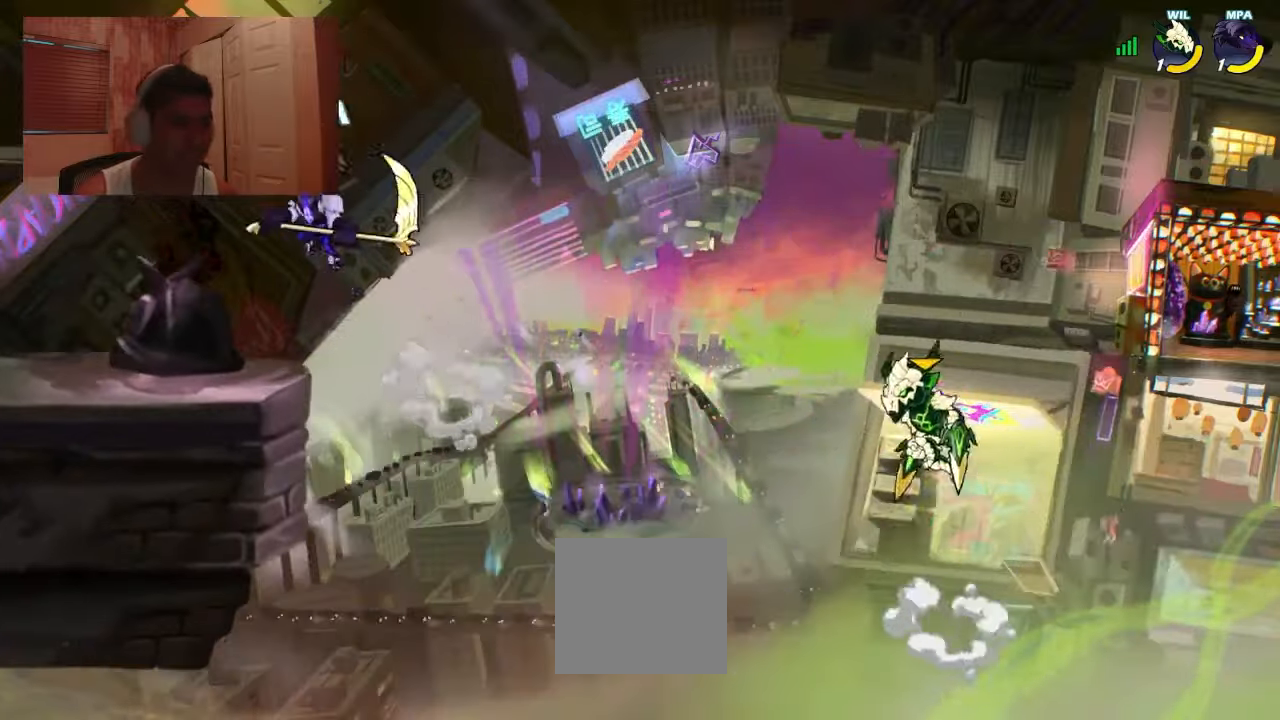
{"buttons": ["SQUARE", "DPAD_DOWN", "DPAD_RIGHT"], "events": [[167, "DPAD_LEFT", "up"], [200, "DPAD_DOWN", "up"], [200, "DPAD_RIGHT", "down"], [234, "R1", "down"], [267, "CROSS", "down"], [300, "DPAD_DOWN", "down"], [334, "CROSS", "up"], [334, "R1", "up"], [400, "SQUARE", "down"]]}
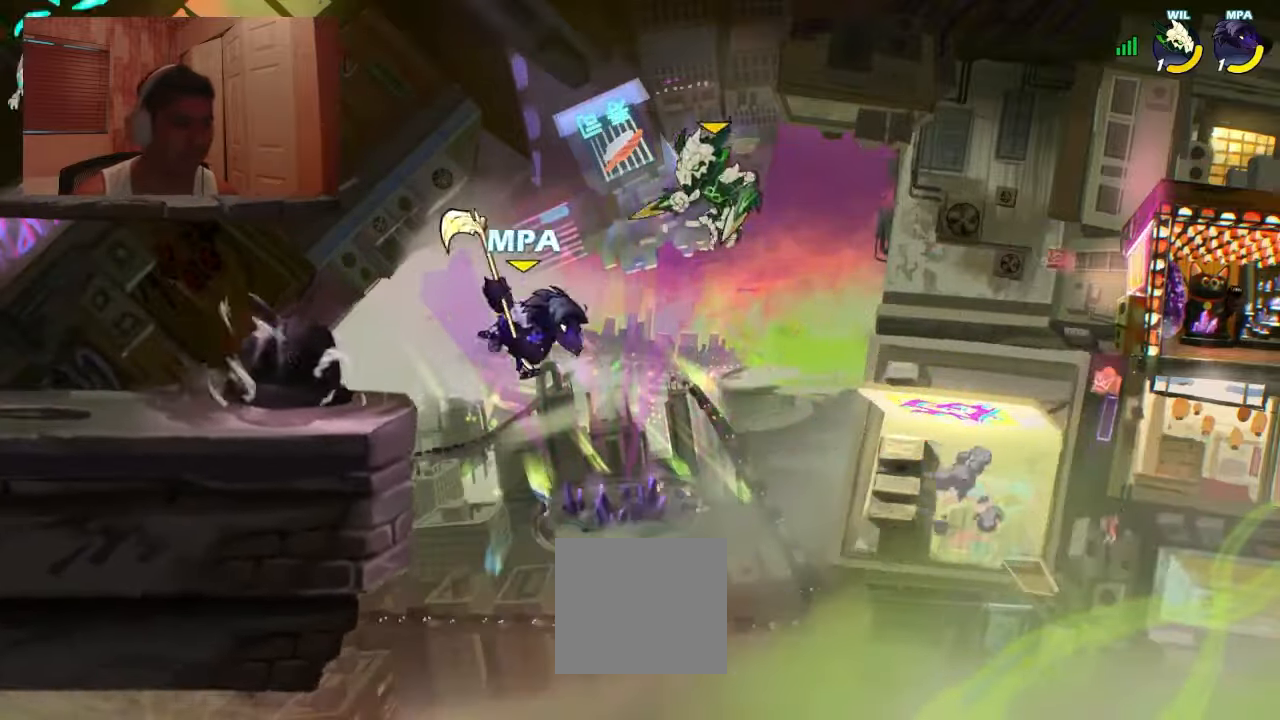
{"buttons": ["DPAD_LEFT"], "events": [[34, "SQUARE", "up"], [100, "DPAD_DOWN", "up"], [134, "DPAD_RIGHT", "up"], [200, "DPAD_LEFT", "down"], [434, "CROSS", "down"], [500, "CROSS", "up"]]}